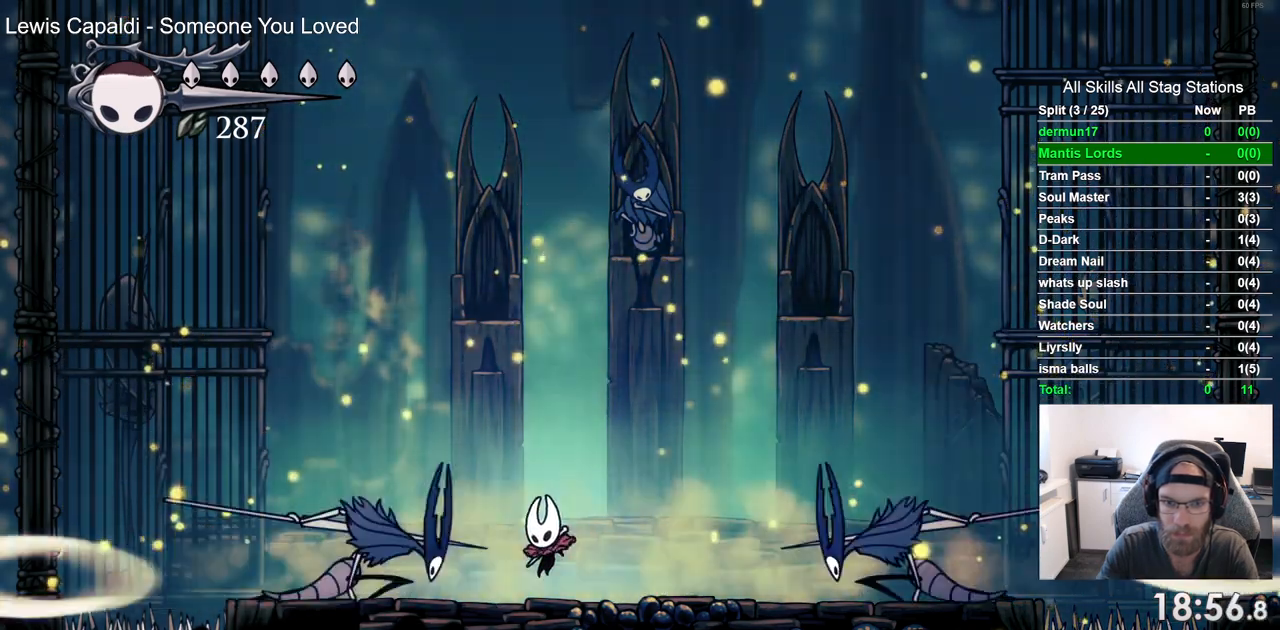
Gameplay with a controller (PlayStation layout); each line is a JSON object with the inputs held at the frame after it (dt_ms = milliseconds from this image to that frame). "events" lists button and stick changes between this image and that frame as [ms after this image, input, new state], when the widget could be followed in between. Not read: L3 R3 SQUARE.
{"dt_ms": 500, "buttons": ["CROSS"], "left_stick": "center", "right_stick": "center", "events": [[33, "DPAD_RIGHT", "down"], [183, "DPAD_RIGHT", "up"], [217, "CROSS", "down"]]}
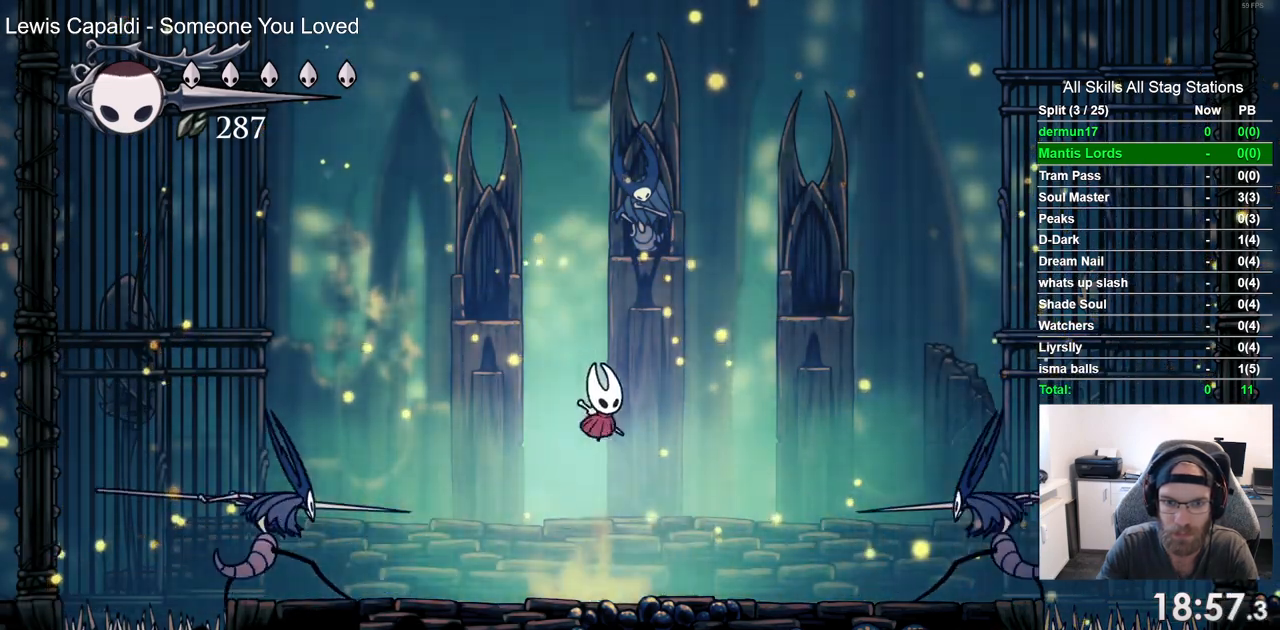
{"dt_ms": 500, "buttons": ["DPAD_LEFT"], "left_stick": "center", "right_stick": "center", "events": [[33, "DPAD_LEFT", "down"], [83, "CROSS", "up"]]}
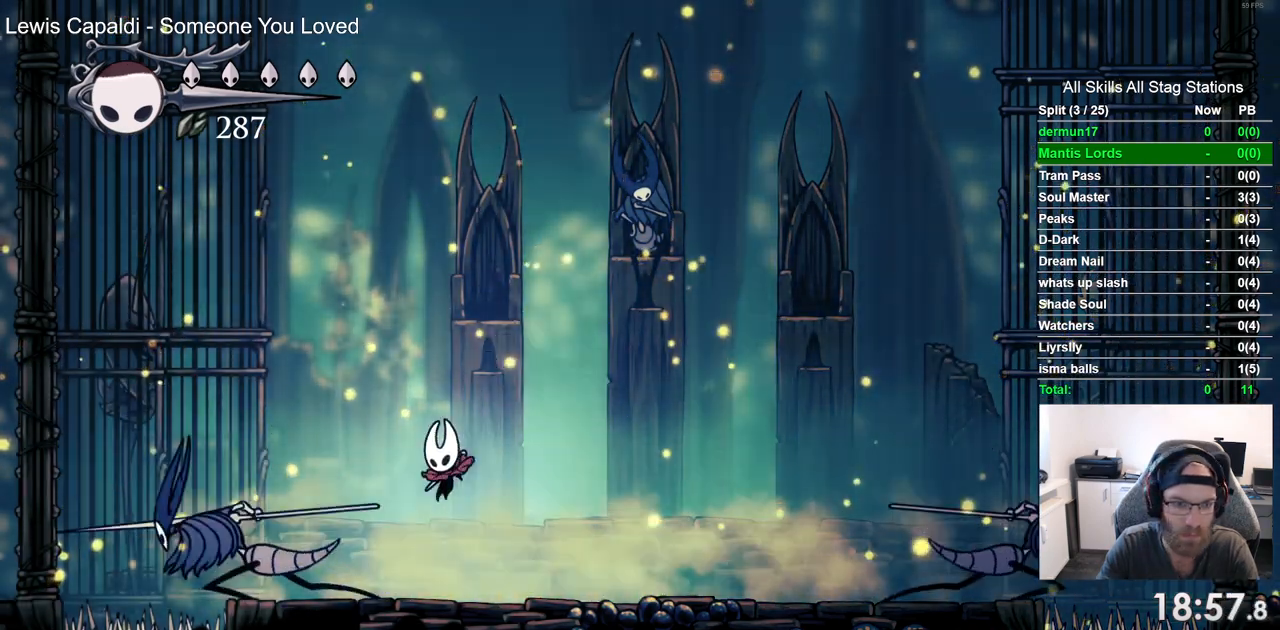
{"dt_ms": 500, "buttons": ["DPAD_LEFT"], "left_stick": "center", "right_stick": "center"}
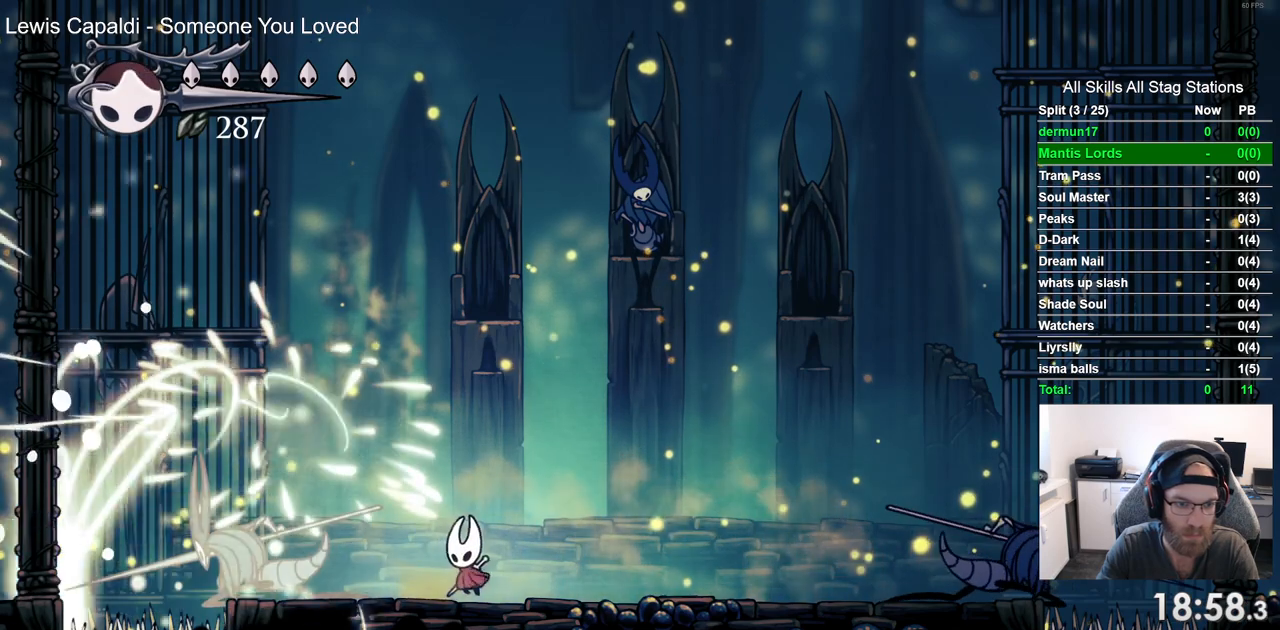
{"dt_ms": 500, "buttons": ["DPAD_RIGHT"], "left_stick": "center", "right_stick": "center", "events": [[133, "DPAD_LEFT", "up"], [250, "DPAD_RIGHT", "down"]]}
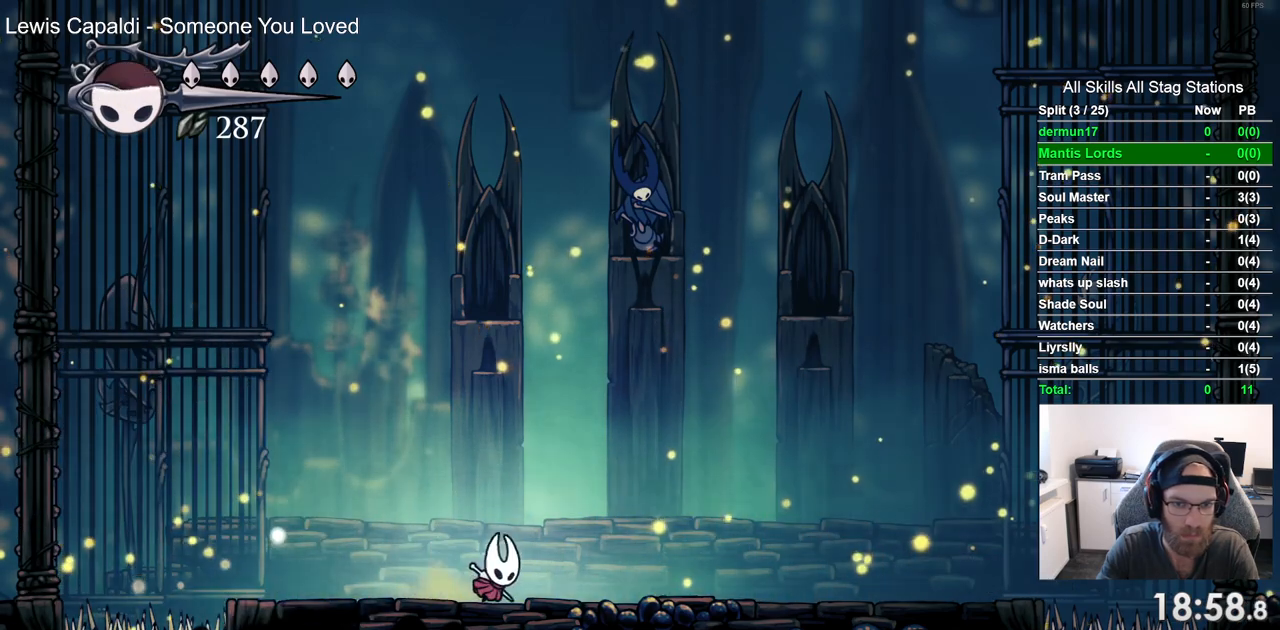
{"dt_ms": 500, "buttons": [], "left_stick": "center", "right_stick": "center", "events": [[467, "DPAD_RIGHT", "up"]]}
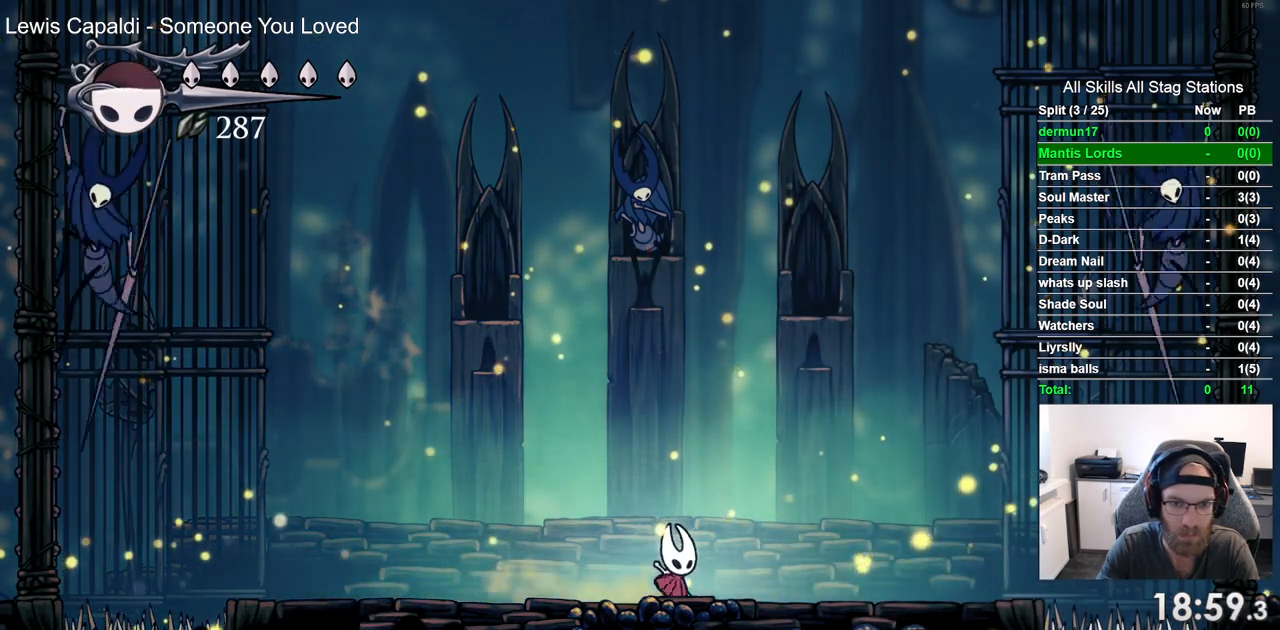
{"dt_ms": 500, "buttons": [], "left_stick": "center", "right_stick": "center", "events": [[267, "DPAD_LEFT", "down"], [383, "DPAD_LEFT", "up"]]}
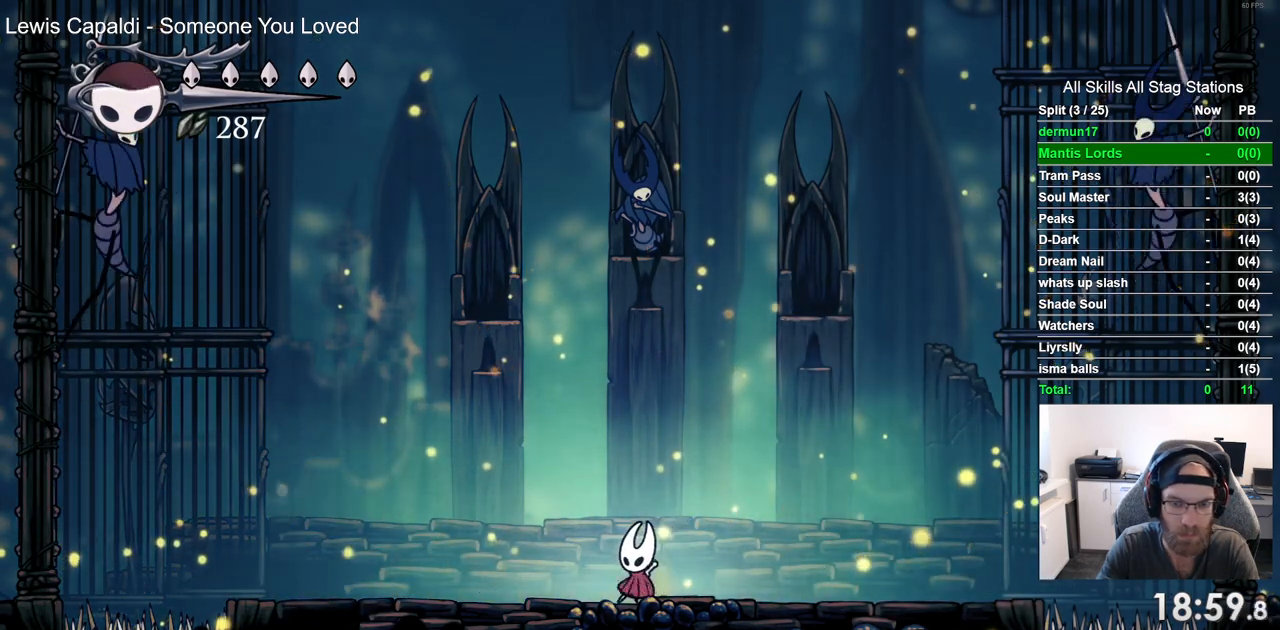
{"dt_ms": 500, "buttons": [], "left_stick": "center", "right_stick": "center", "events": []}
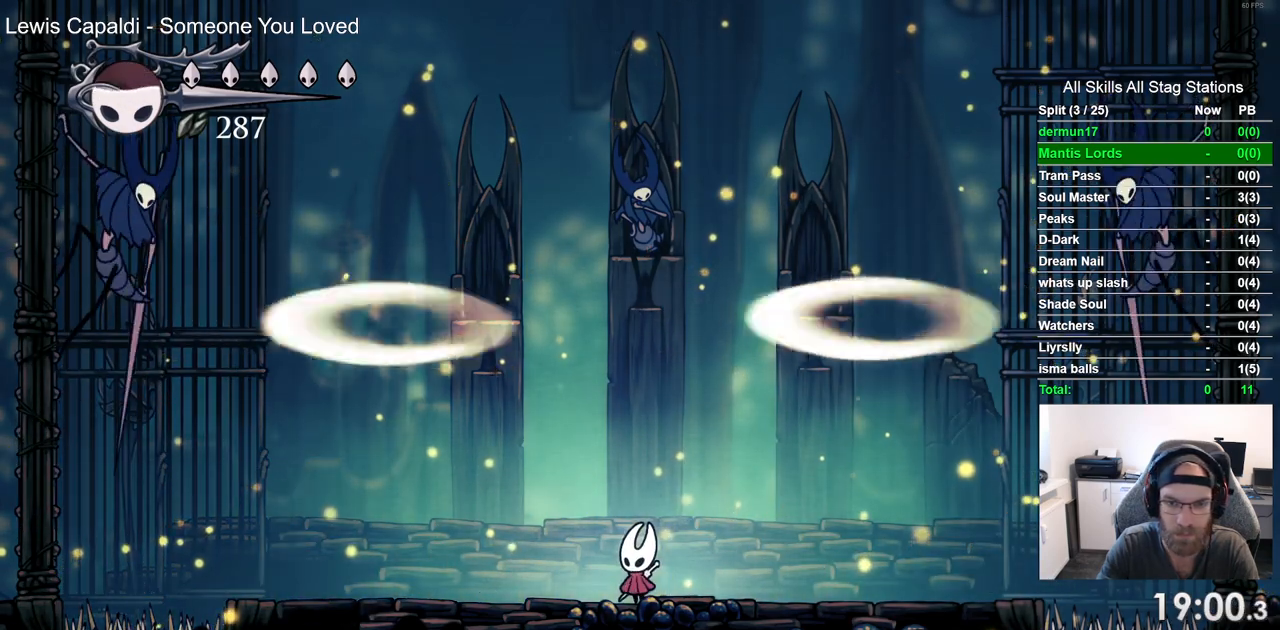
{"dt_ms": 500, "buttons": ["DPAD_RIGHT"], "left_stick": "center", "right_stick": "center", "events": [[67, "DPAD_RIGHT", "down"]]}
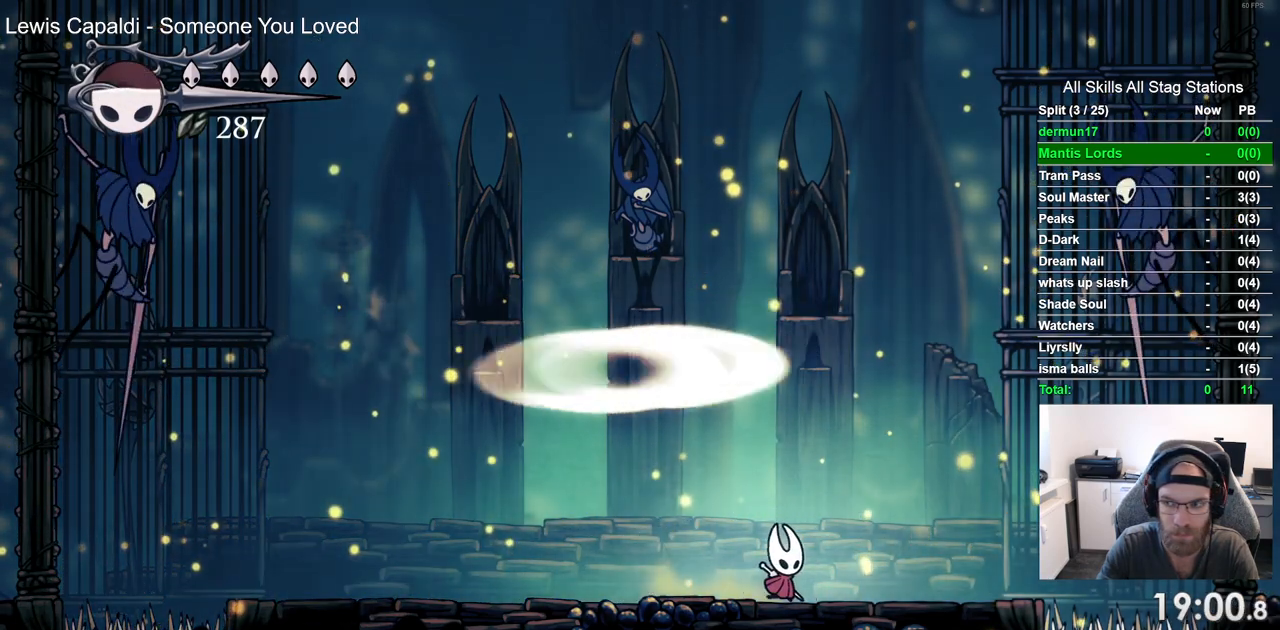
{"dt_ms": 500, "buttons": [], "left_stick": "center", "right_stick": "center", "events": [[350, "DPAD_RIGHT", "up"]]}
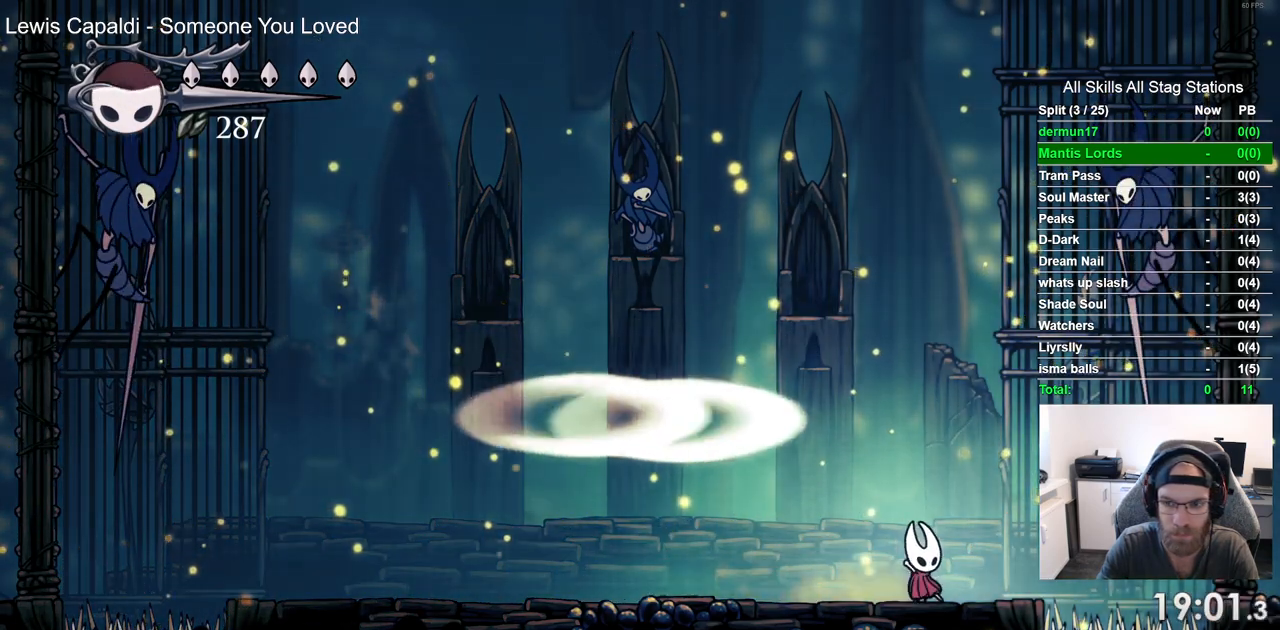
{"dt_ms": 500, "buttons": ["CROSS", "DPAD_LEFT"], "left_stick": "center", "right_stick": "center", "events": [[100, "DPAD_RIGHT", "down"], [217, "DPAD_RIGHT", "up"], [317, "CROSS", "down"], [417, "DPAD_LEFT", "down"]]}
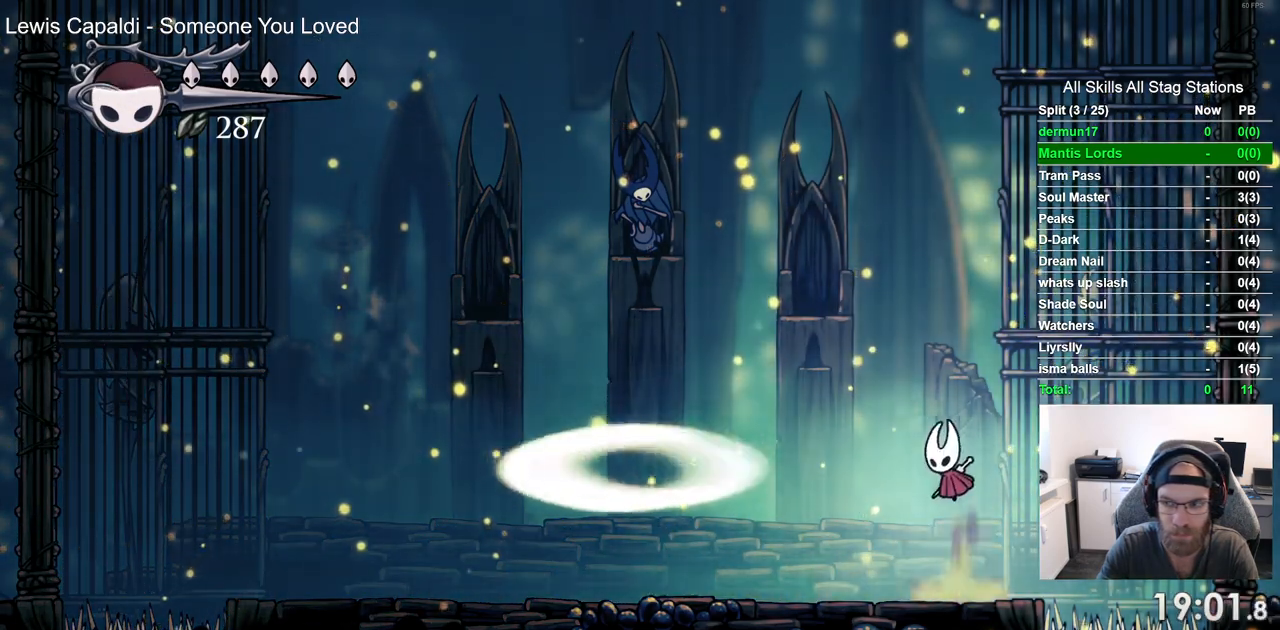
{"dt_ms": 500, "buttons": ["DPAD_LEFT"], "left_stick": "center", "right_stick": "center", "events": [[350, "CROSS", "up"]]}
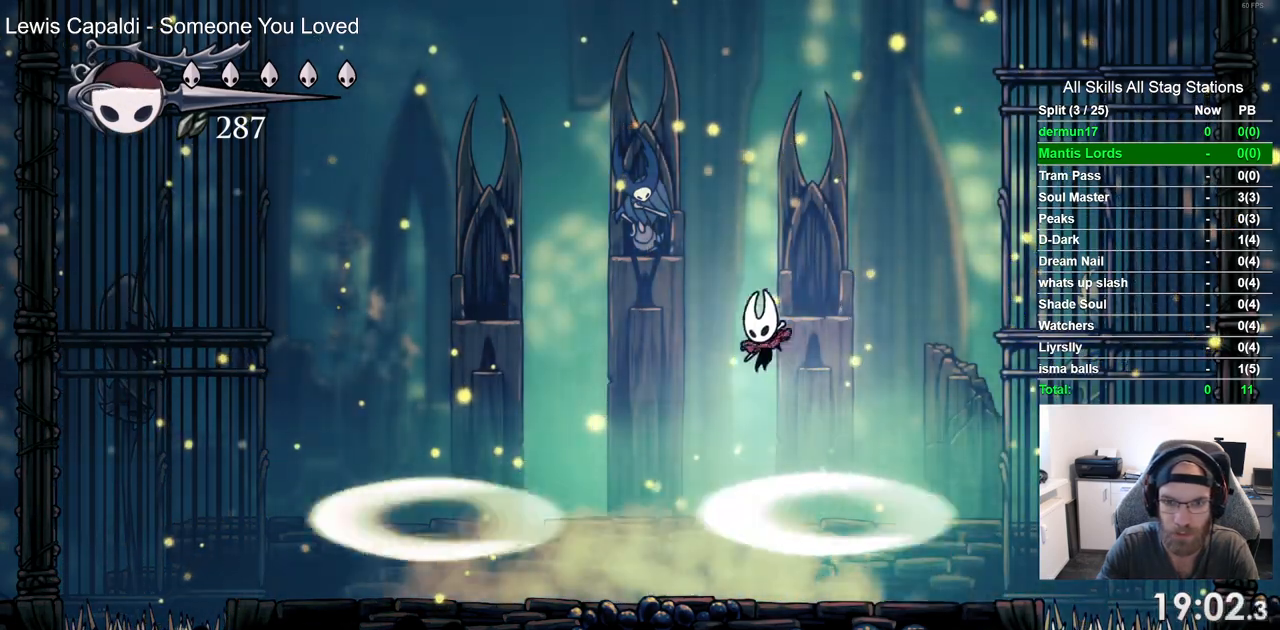
{"dt_ms": 500, "buttons": ["DPAD_LEFT"], "left_stick": "center", "right_stick": "center", "events": [[283, "DPAD_LEFT", "up"], [500, "DPAD_LEFT", "down"]]}
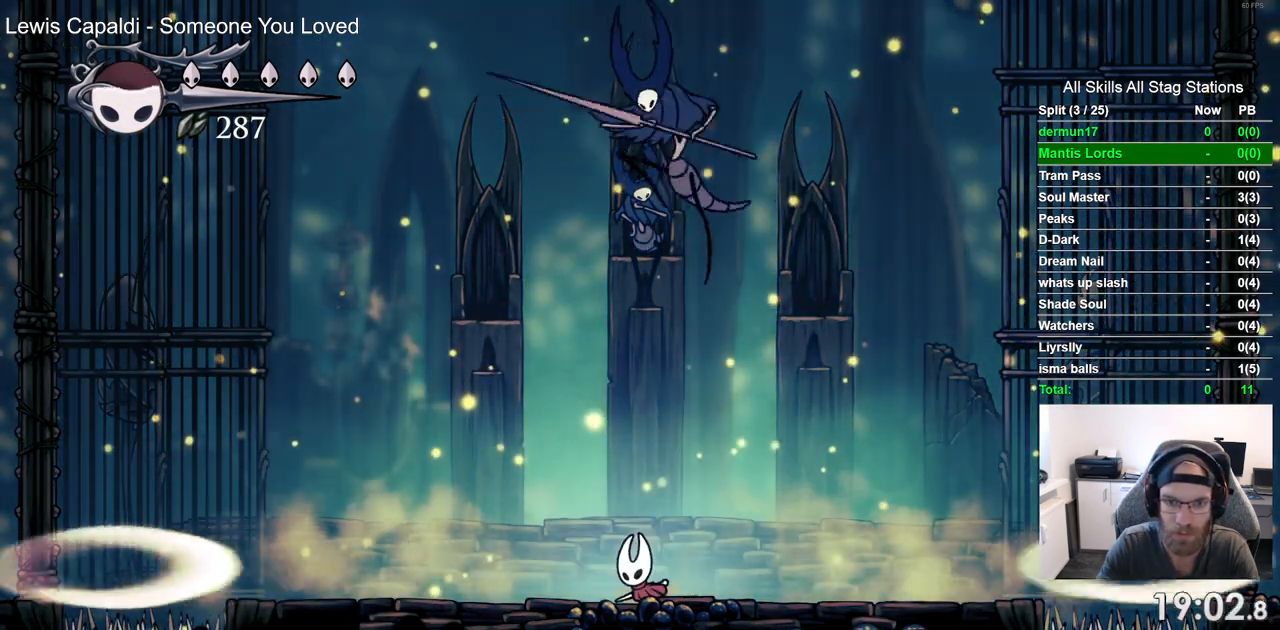
{"dt_ms": 500, "buttons": ["DPAD_LEFT"], "left_stick": "center", "right_stick": "center", "events": [[133, "DPAD_LEFT", "up"], [183, "DPAD_LEFT", "down"]]}
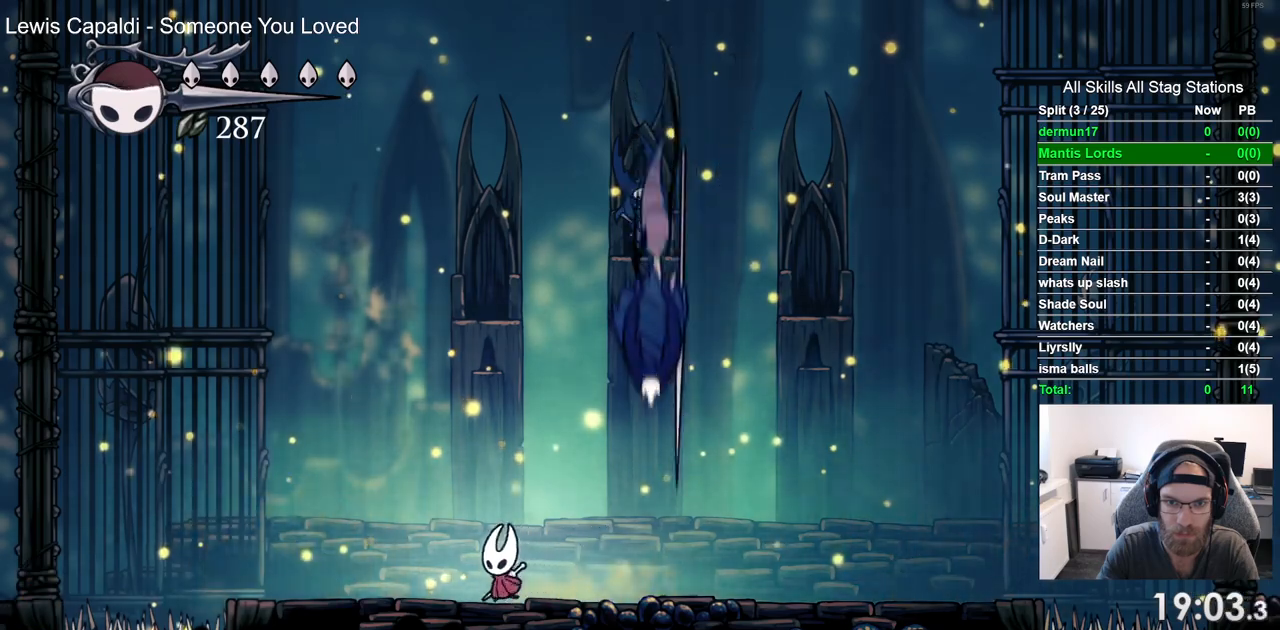
{"dt_ms": 500, "buttons": [], "left_stick": "center", "right_stick": "center", "events": [[33, "DPAD_LEFT", "up"], [33, "DPAD_UP", "down"], [50, "DPAD_UP", "up"], [83, "DPAD_RIGHT", "down"], [183, "DPAD_LEFT", "down"], [183, "DPAD_RIGHT", "up"], [467, "DPAD_LEFT", "up"]]}
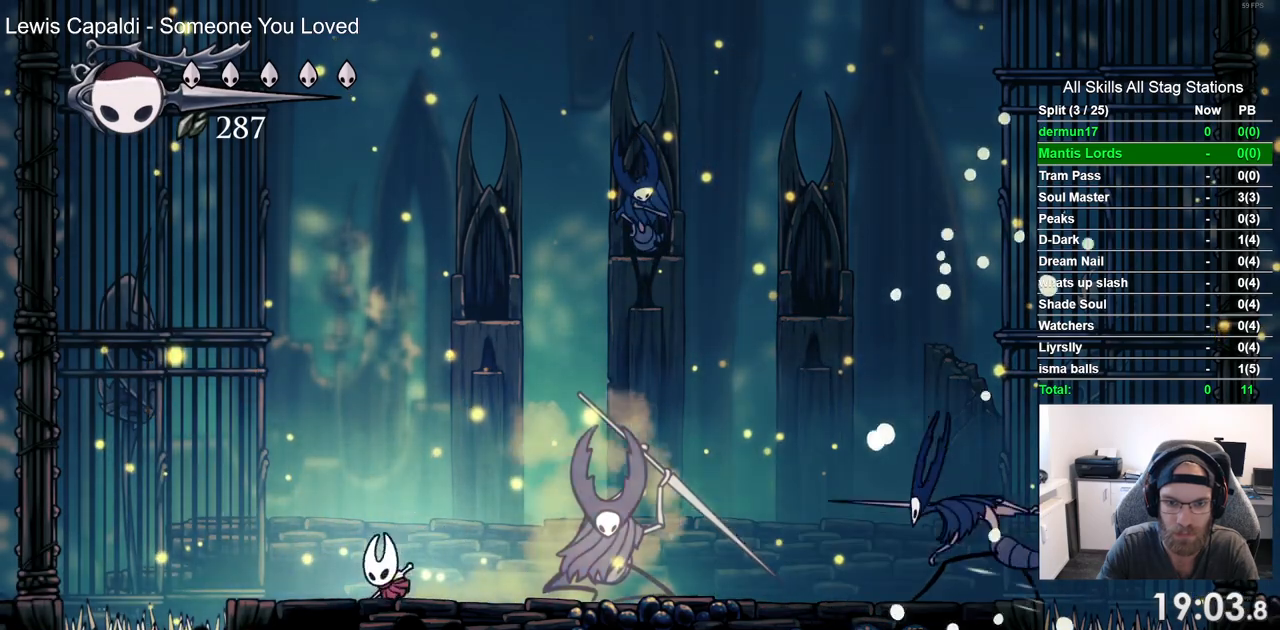
{"dt_ms": 500, "buttons": ["DPAD_RIGHT"], "left_stick": "center", "right_stick": "center", "events": [[133, "CROSS", "down"], [283, "DPAD_RIGHT", "down"], [450, "CROSS", "up"]]}
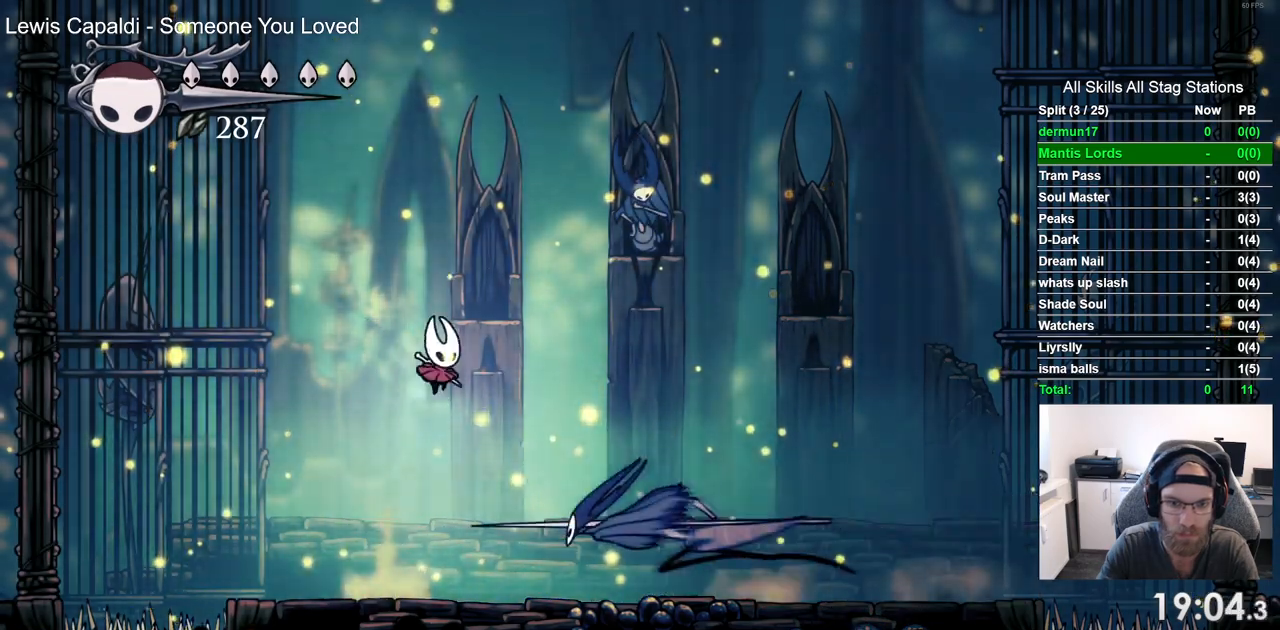
{"dt_ms": 500, "buttons": ["R1"], "left_stick": "center", "right_stick": "center", "events": [[100, "DPAD_RIGHT", "up"], [167, "DPAD_LEFT", "down"], [350, "DPAD_LEFT", "up"], [433, "R1", "down"]]}
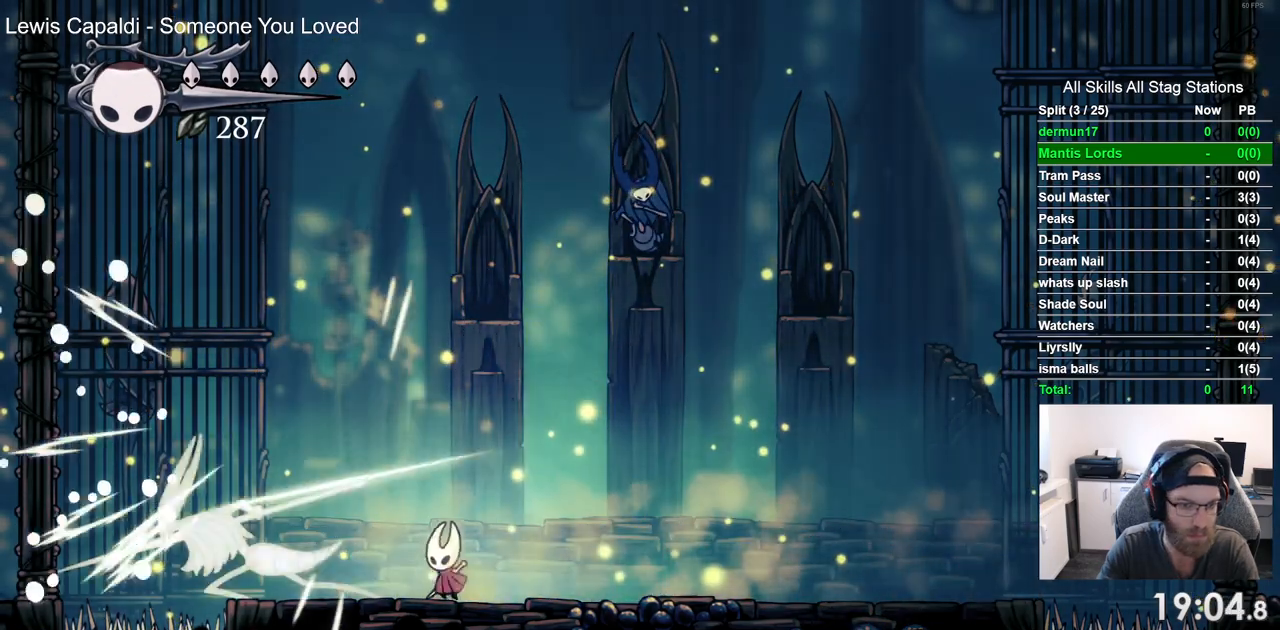
{"dt_ms": 500, "buttons": ["DPAD_RIGHT"], "left_stick": "center", "right_stick": "center", "events": [[67, "R1", "up"], [133, "DPAD_RIGHT", "down"]]}
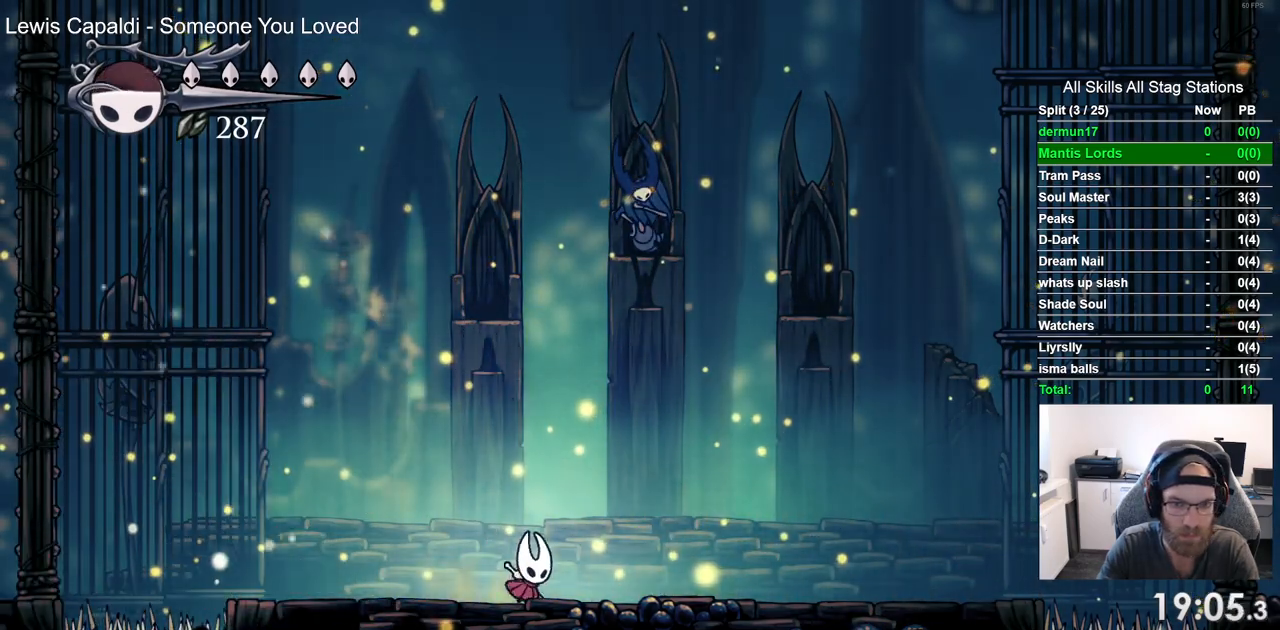
{"dt_ms": 1000, "buttons": ["DPAD_RIGHT"], "left_stick": "center", "right_stick": "center"}
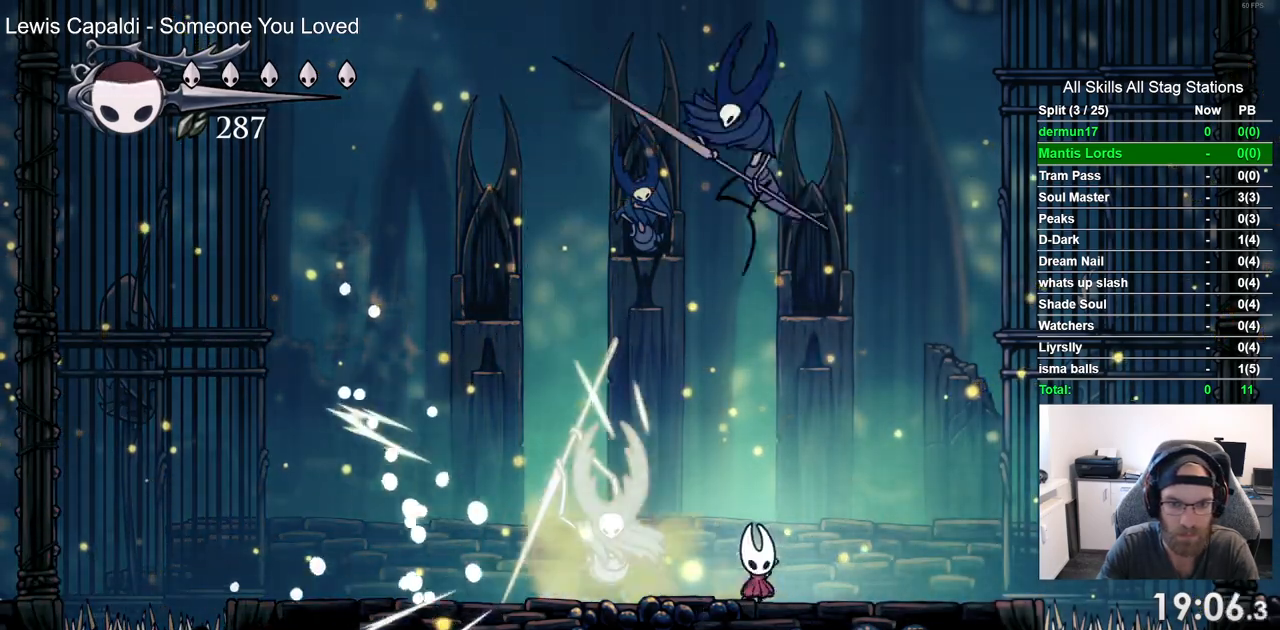
{"dt_ms": 500, "buttons": ["DPAD_RIGHT"], "left_stick": "center", "right_stick": "center", "events": [[67, "DPAD_RIGHT", "up"], [100, "DPAD_LEFT", "down"], [217, "DPAD_LEFT", "up"], [217, "DPAD_UP", "down"], [250, "DPAD_RIGHT", "down"], [250, "DPAD_UP", "up"]]}
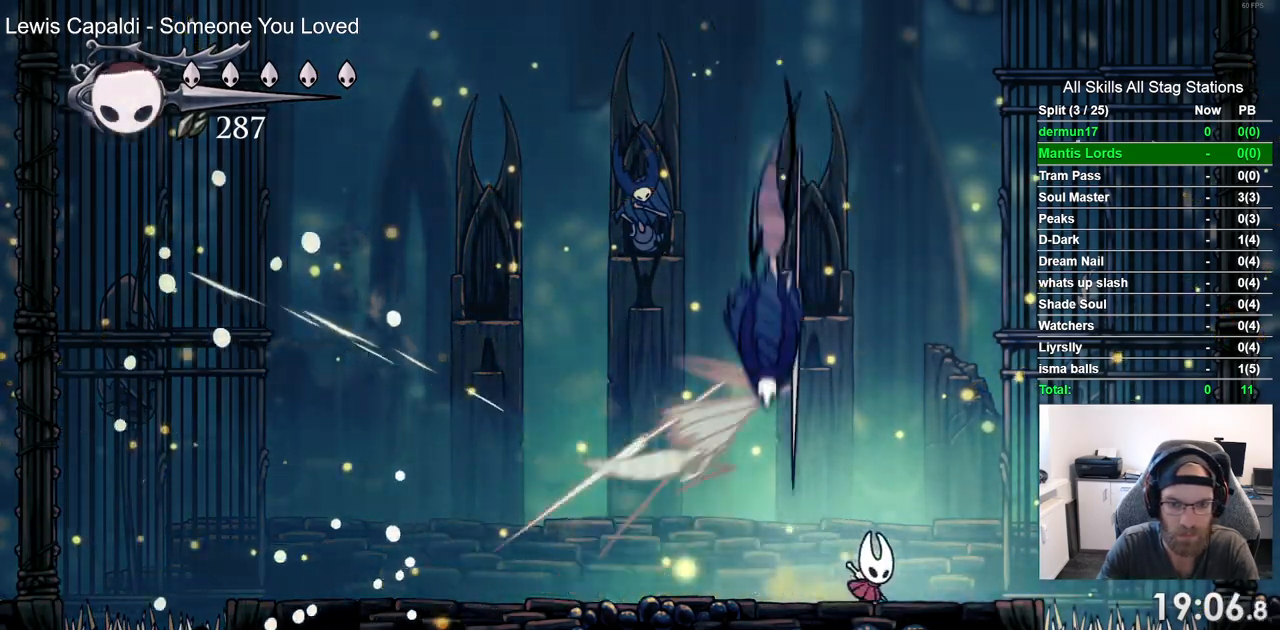
{"dt_ms": 1000, "buttons": ["DPAD_LEFT"], "left_stick": "center", "right_stick": "center"}
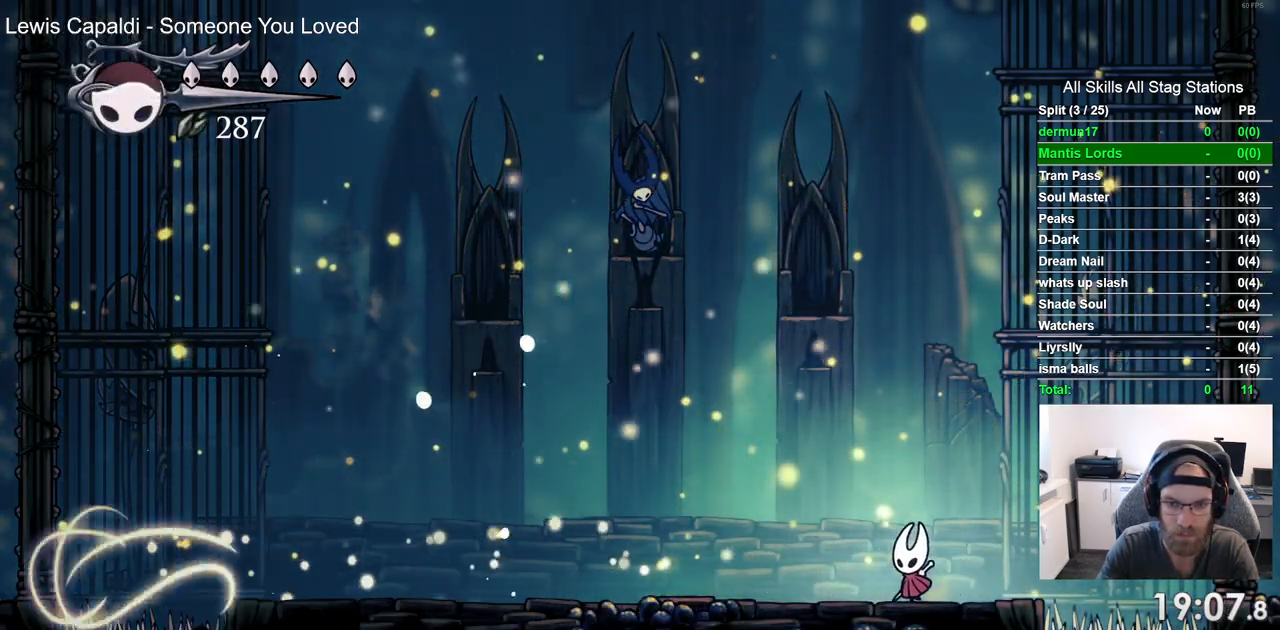
{"dt_ms": 500, "buttons": ["DPAD_LEFT"], "left_stick": "center", "right_stick": "center", "events": []}
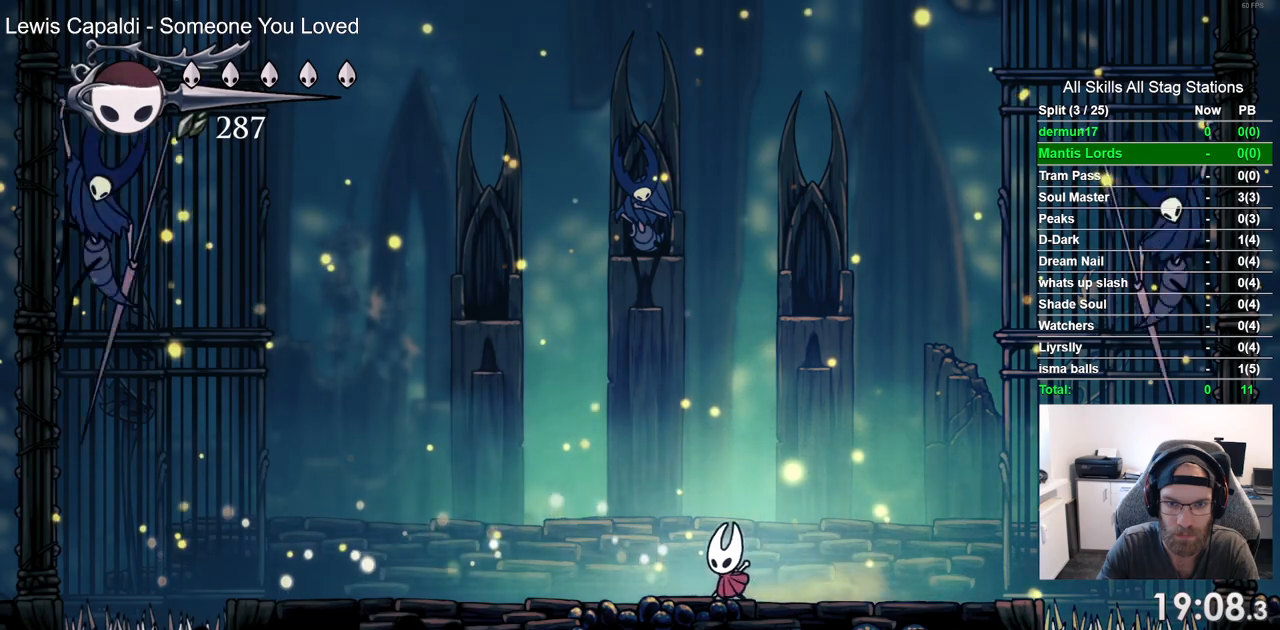
{"dt_ms": 500, "buttons": [], "left_stick": "center", "right_stick": "center", "events": [[267, "DPAD_LEFT", "up"]]}
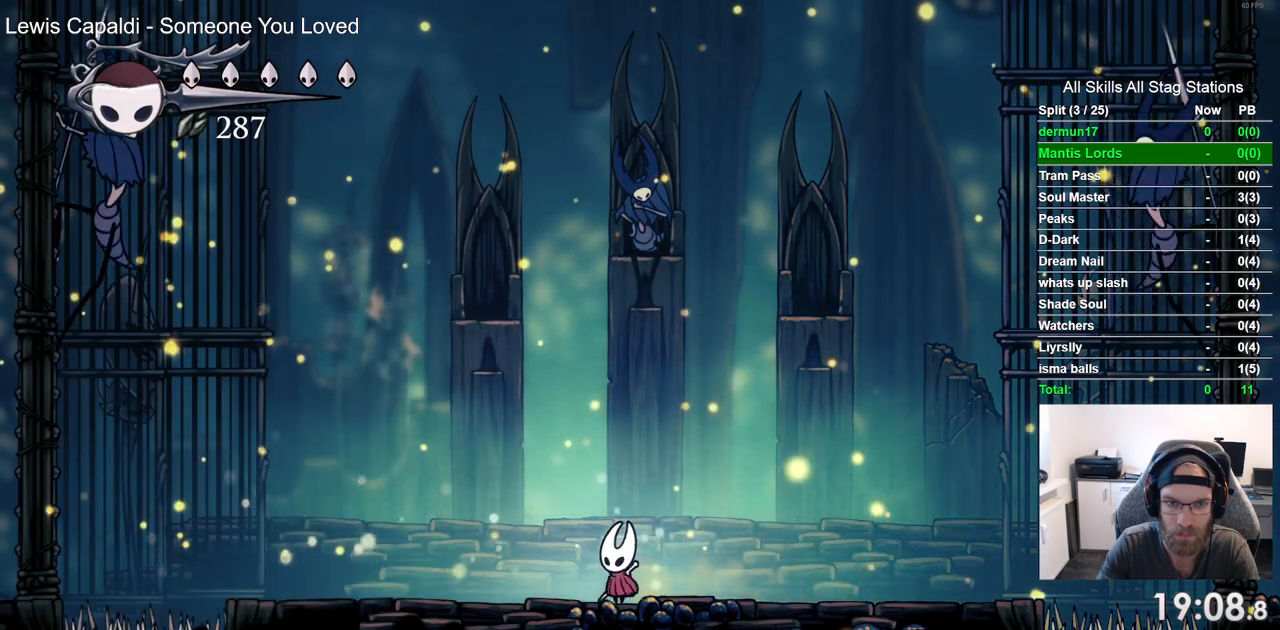
{"dt_ms": 500, "buttons": ["DPAD_RIGHT"], "left_stick": "center", "right_stick": "center", "events": [[450, "DPAD_RIGHT", "down"]]}
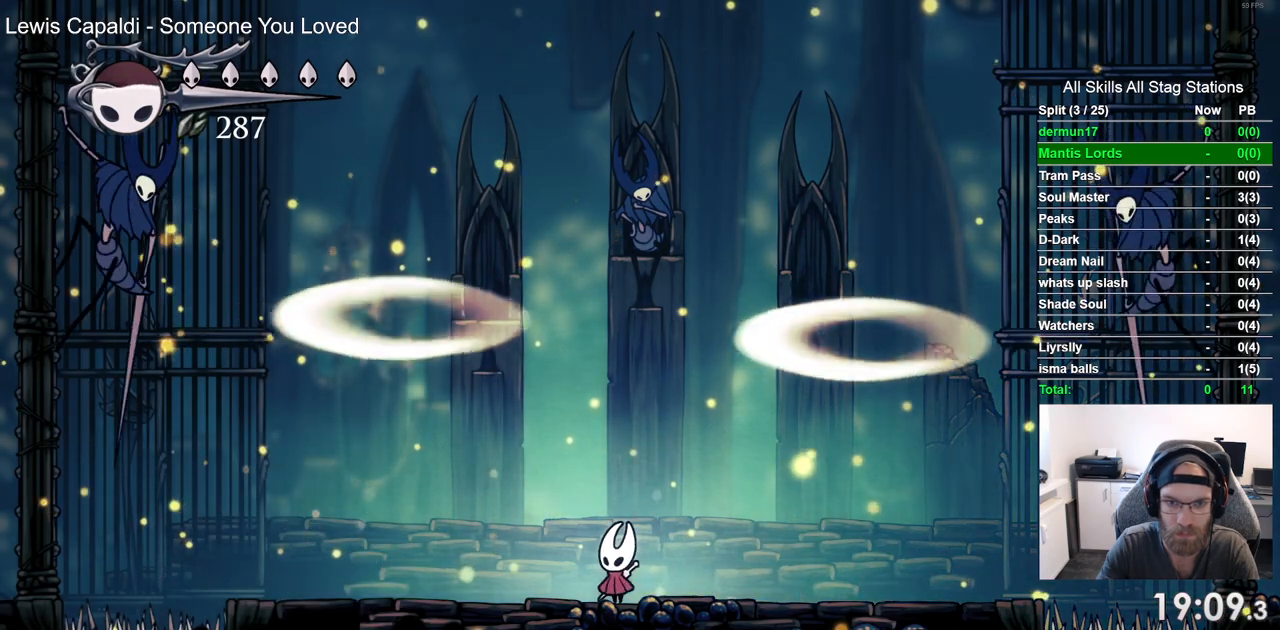
{"dt_ms": 500, "buttons": ["DPAD_RIGHT"], "left_stick": "center", "right_stick": "center", "events": []}
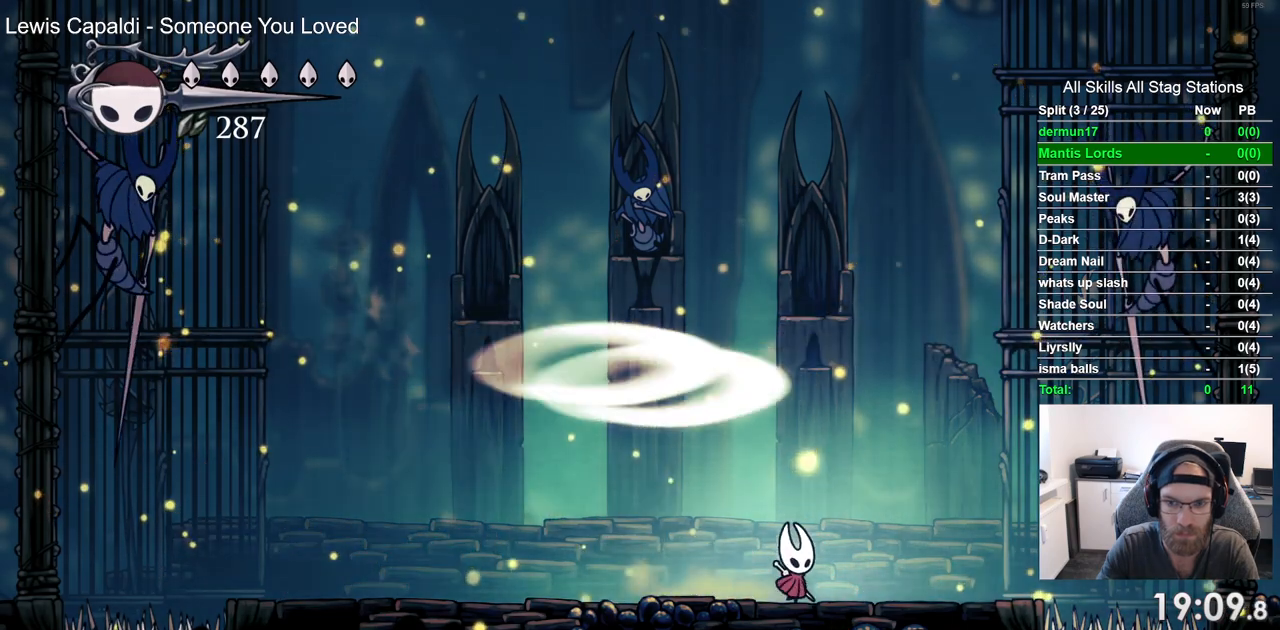
{"dt_ms": 500, "buttons": [], "left_stick": "center", "right_stick": "center", "events": [[367, "DPAD_RIGHT", "up"]]}
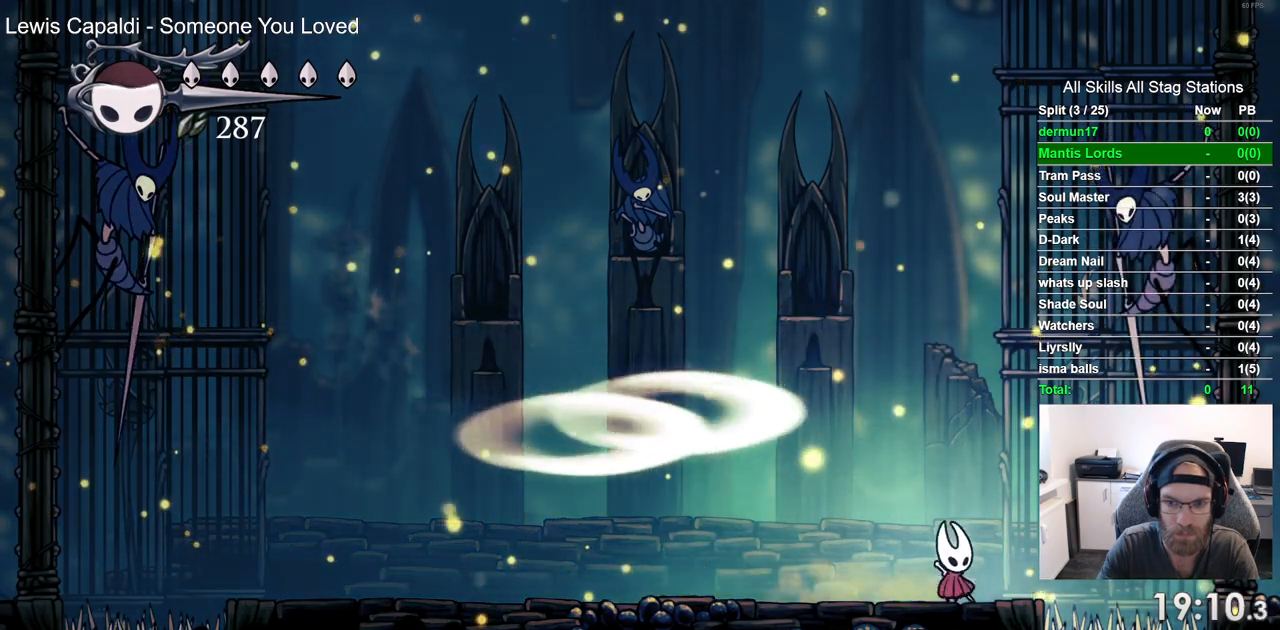
{"dt_ms": 500, "buttons": ["CROSS", "DPAD_LEFT"], "left_stick": "center", "right_stick": "center", "events": [[100, "DPAD_RIGHT", "down"], [200, "DPAD_RIGHT", "up"], [250, "CROSS", "down"], [350, "DPAD_LEFT", "down"]]}
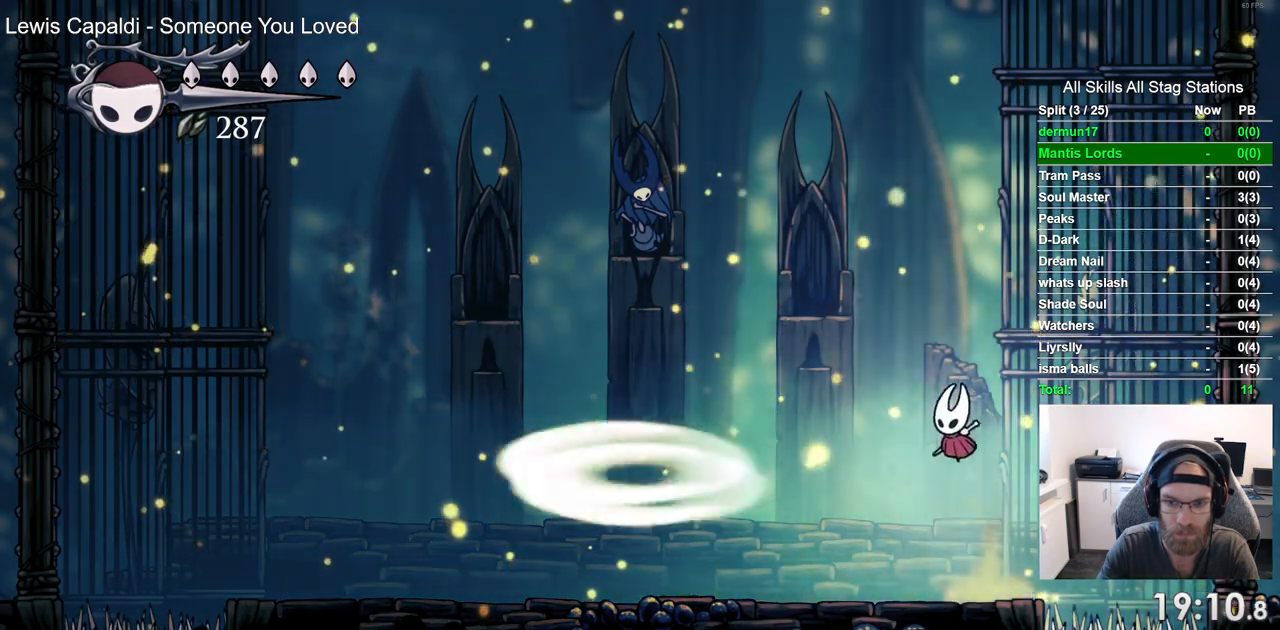
{"dt_ms": 500, "buttons": ["DPAD_LEFT"], "left_stick": "center", "right_stick": "center", "events": [[450, "CROSS", "up"]]}
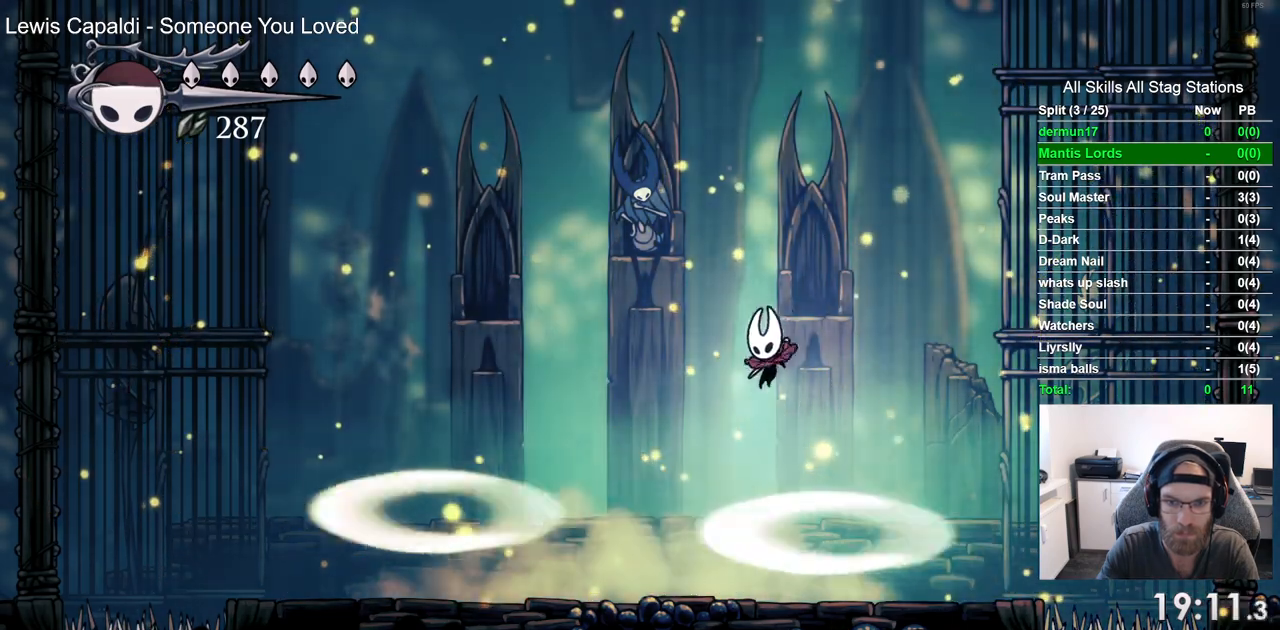
{"dt_ms": 500, "buttons": [], "left_stick": "center", "right_stick": "center", "events": [[417, "DPAD_LEFT", "up"]]}